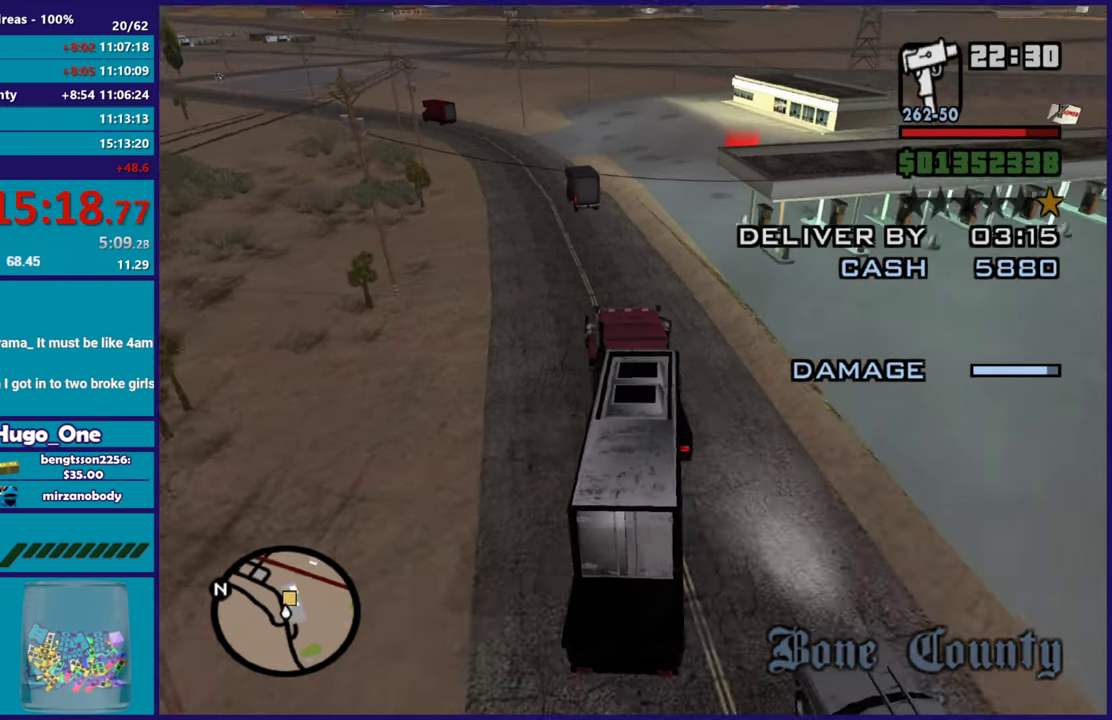
Gameplay with a controller (Xbox layout); each line is a JSON object with the inputs held at the frame after it. "events" lists button and stick changes between this image and that frame as [ms after this image, input, new state], when the widget could be followed in between.
{"buttons": ["R2"], "left_stick": "right", "right_stick": "down", "events": [[33, "right_stick", "down"], [150, "right_stick", "center"], [284, "right_stick", "down"], [350, "left_stick", "right"]]}
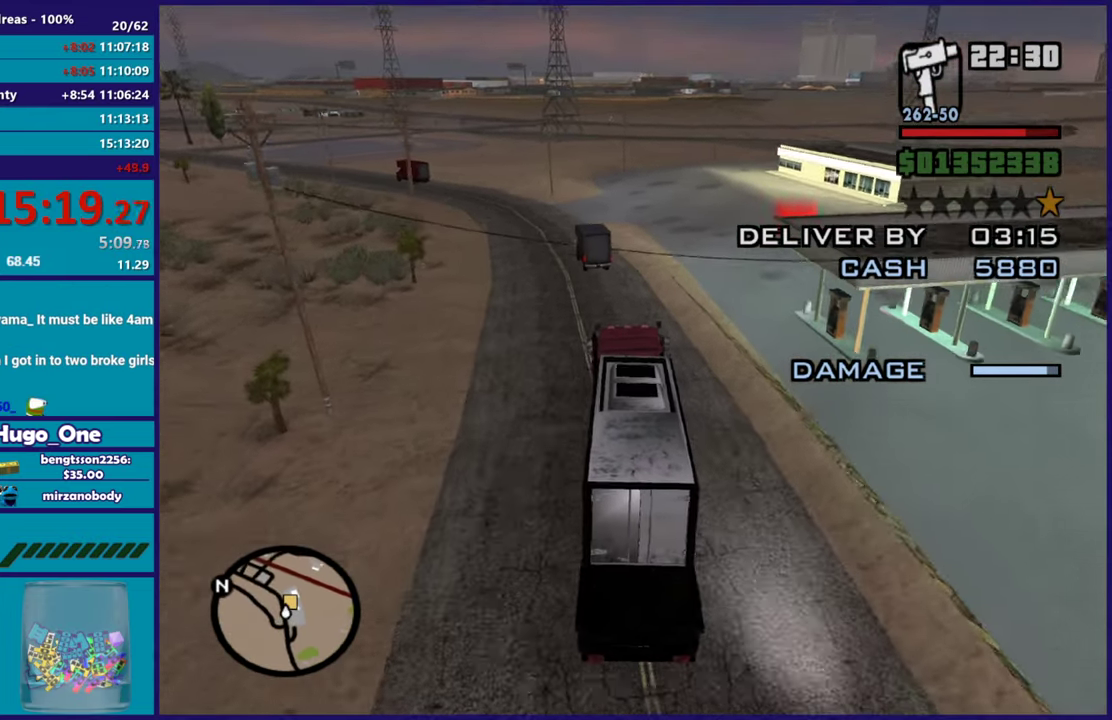
{"buttons": [], "left_stick": "right", "right_stick": "down", "events": [[183, "R2", "up"]]}
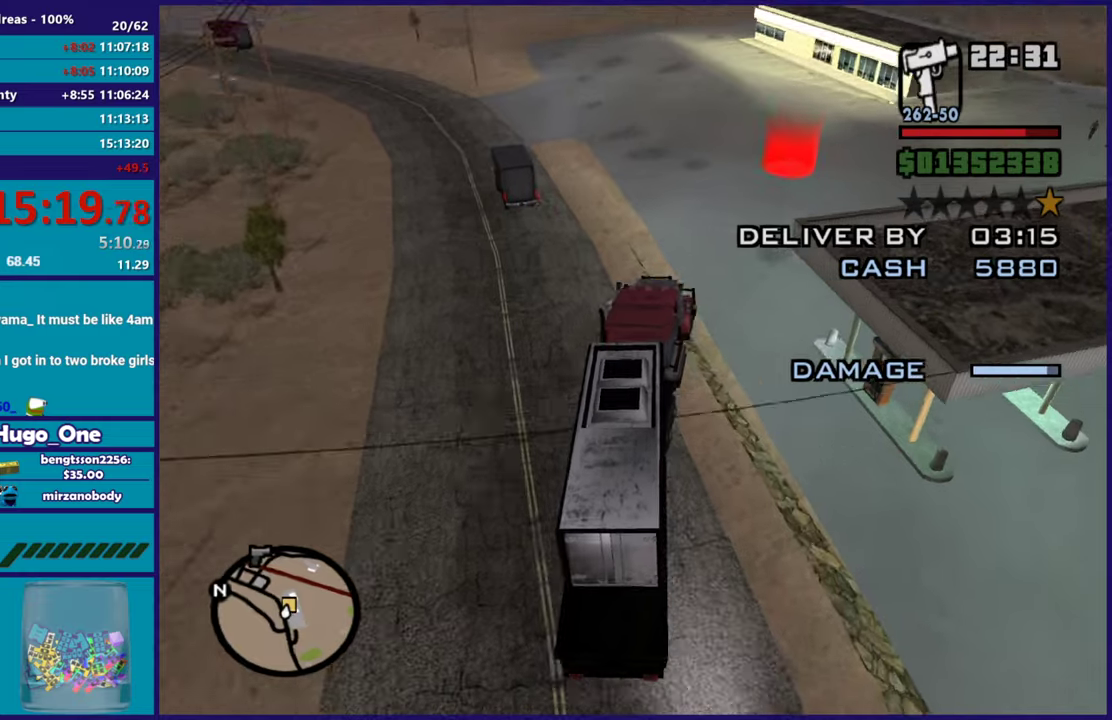
{"buttons": [], "left_stick": "down-right", "right_stick": "down", "events": [[84, "right_stick", "down-right"], [234, "left_stick", "center"], [284, "left_stick", "up-left"], [350, "left_stick", "center"], [417, "right_stick", "down"], [434, "left_stick", "down-right"]]}
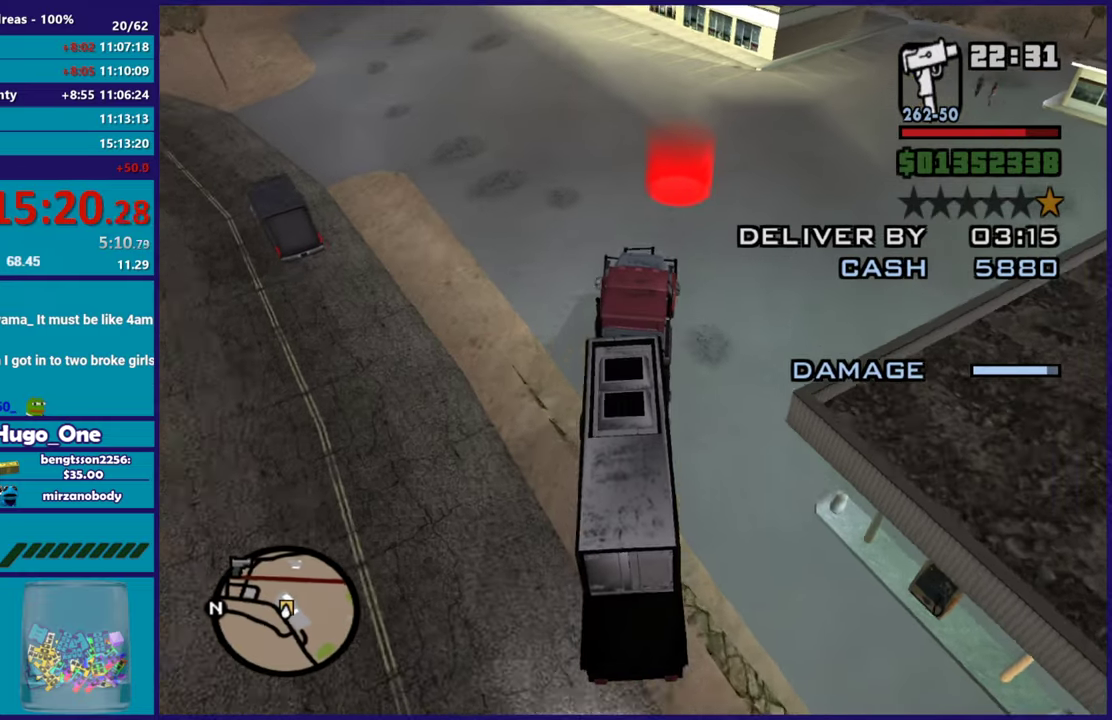
{"buttons": ["L2"], "left_stick": "up-left", "right_stick": "down-left", "events": [[150, "left_stick", "center"], [200, "left_stick", "up-left"], [250, "right_stick", "center"], [300, "right_stick", "down-left"], [483, "L2", "down"]]}
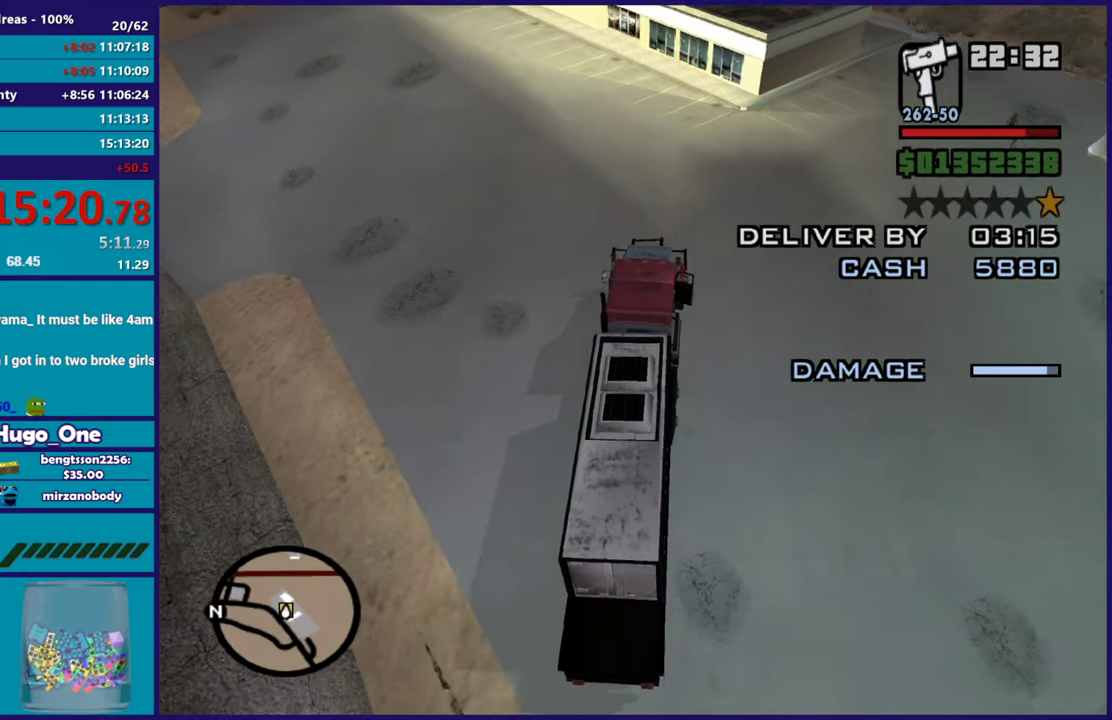
{"buttons": ["A", "L2"], "left_stick": "center", "right_stick": "center", "events": [[84, "left_stick", "center"], [100, "right_stick", "center"], [200, "A", "down"], [300, "A", "up"], [401, "A", "down"]]}
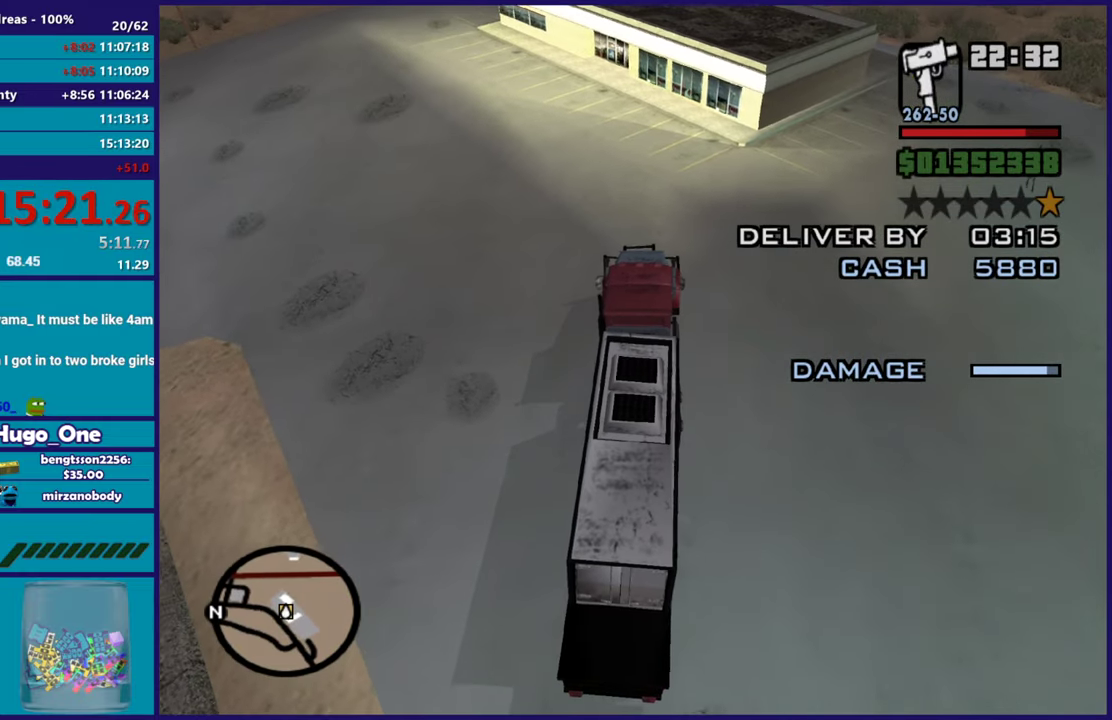
{"buttons": ["A"], "left_stick": "center", "right_stick": "center", "events": [[16, "A", "up"], [16, "L2", "up"], [66, "A", "down"], [183, "A", "up"], [233, "A", "down"], [383, "A", "up"], [467, "A", "down"]]}
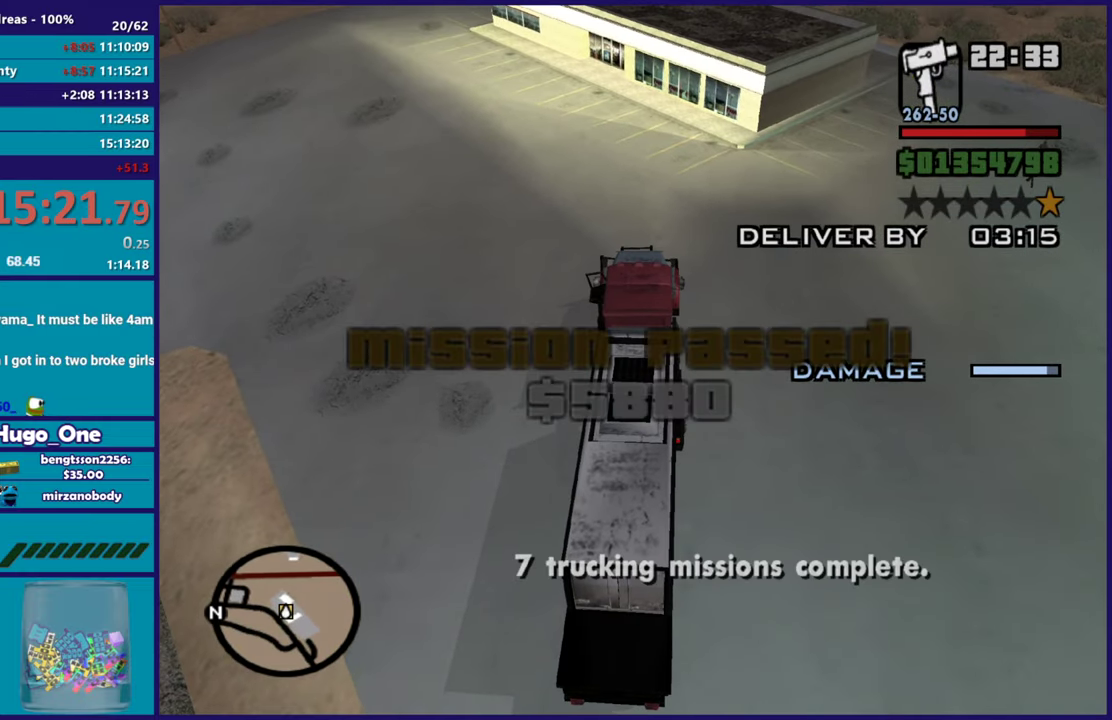
{"buttons": ["A"], "left_stick": "center", "right_stick": "center", "events": [[100, "A", "up"], [184, "A", "down"], [317, "A", "up"], [417, "A", "down"]]}
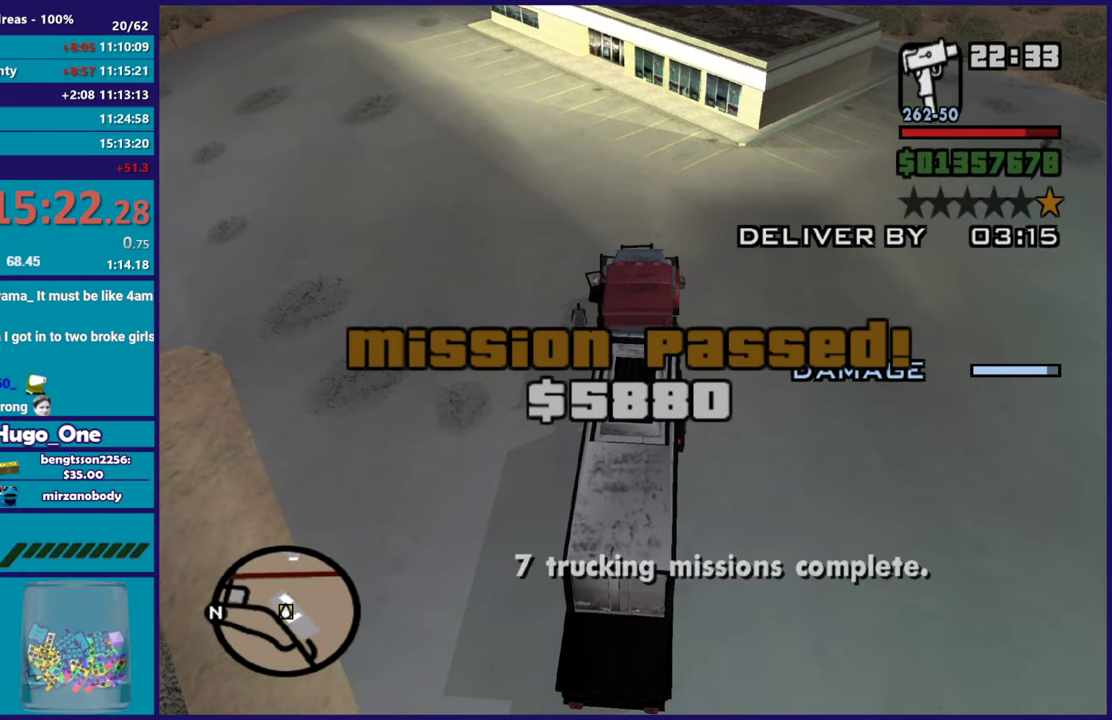
{"buttons": [], "left_stick": "center", "right_stick": "center", "events": [[66, "A", "up"], [150, "A", "down"], [267, "A", "up"], [383, "A", "down"], [500, "A", "up"]]}
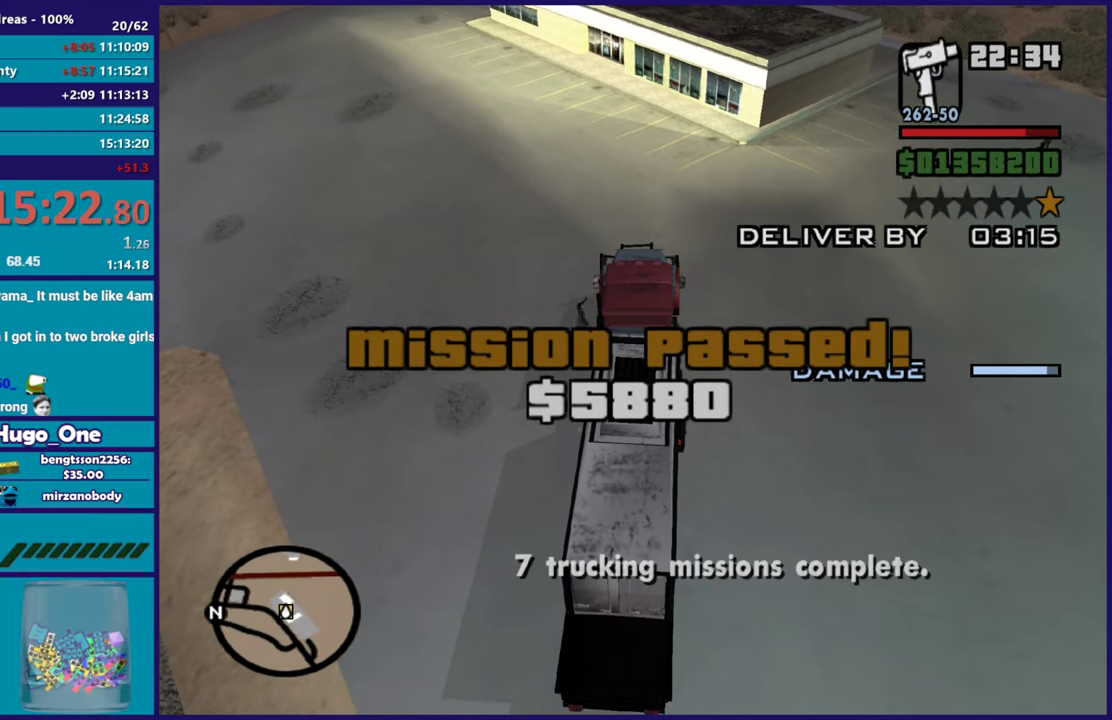
{"buttons": ["A"], "left_stick": "center", "right_stick": "center", "events": [[100, "A", "down"], [217, "A", "up"], [300, "A", "down"], [401, "A", "up"], [501, "A", "down"]]}
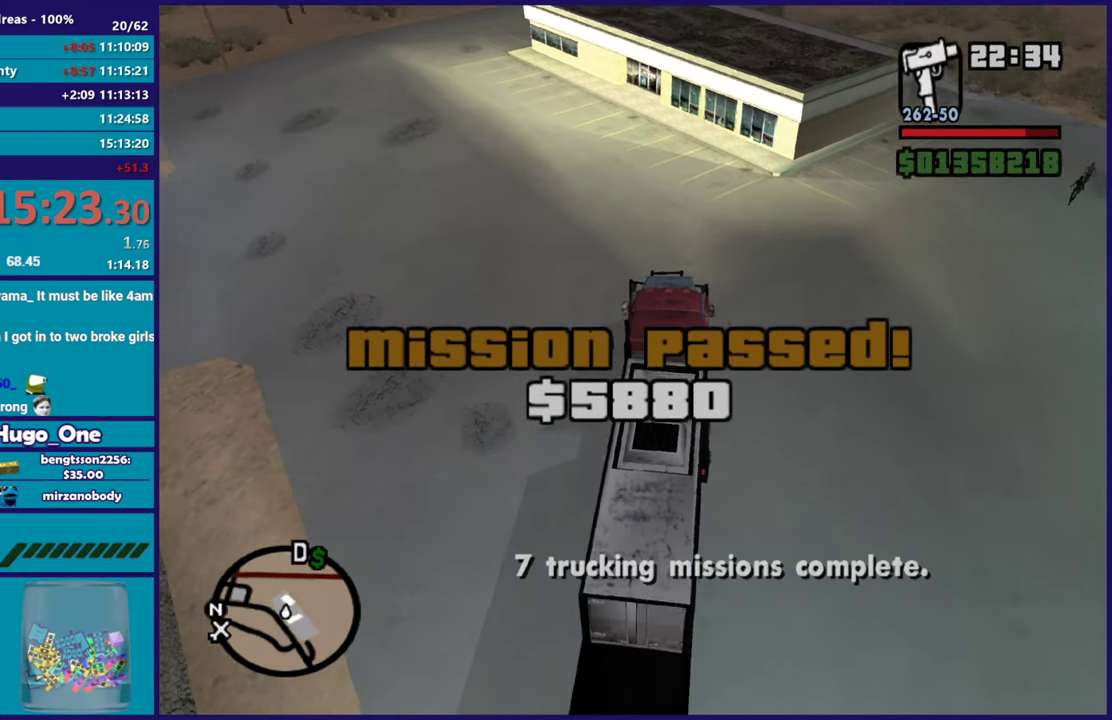
{"buttons": [], "left_stick": "left", "right_stick": "center", "events": [[100, "A", "up"], [183, "A", "down"], [283, "left_stick", "up-left"], [317, "A", "up"], [367, "left_stick", "left"]]}
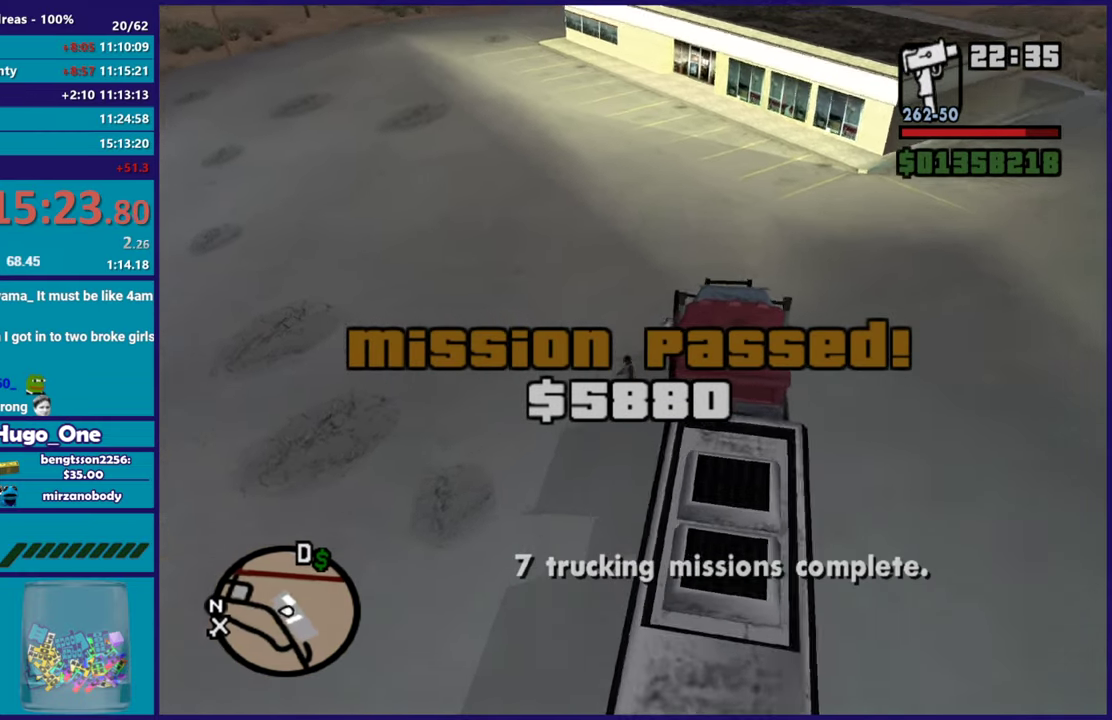
{"buttons": [], "left_stick": "up-right", "right_stick": "center", "events": [[117, "A", "down"], [117, "left_stick", "up"], [234, "A", "up"], [367, "left_stick", "up-right"]]}
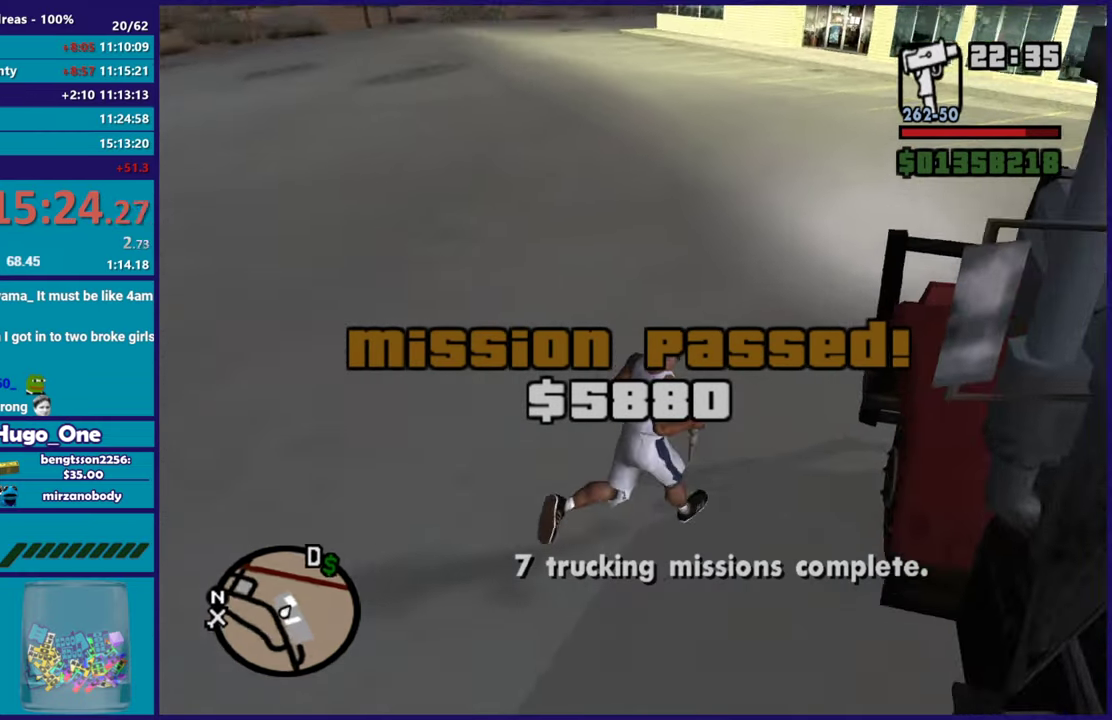
{"buttons": ["A"], "left_stick": "up", "right_stick": "center", "events": [[33, "right_stick", "right"], [200, "left_stick", "up"], [400, "right_stick", "center"], [483, "A", "down"]]}
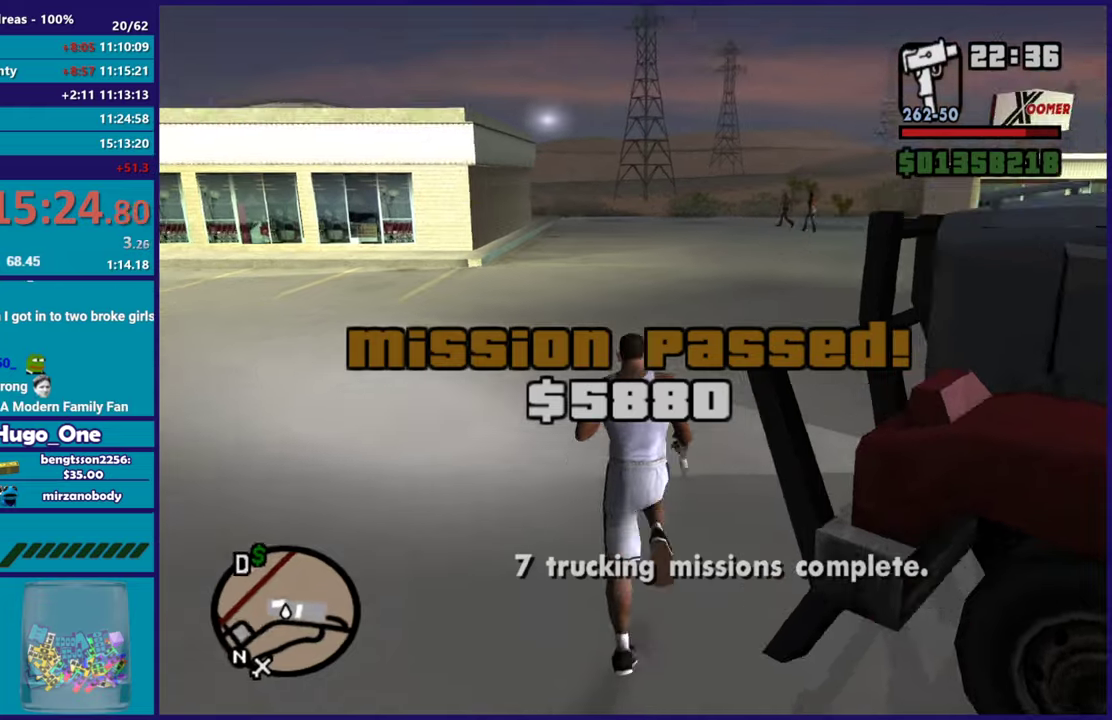
{"buttons": [], "left_stick": "up", "right_stick": "center", "events": [[67, "left_stick", "up-right"], [117, "A", "up"], [184, "A", "down"], [317, "A", "up"], [384, "A", "down"], [434, "left_stick", "up"], [484, "A", "up"]]}
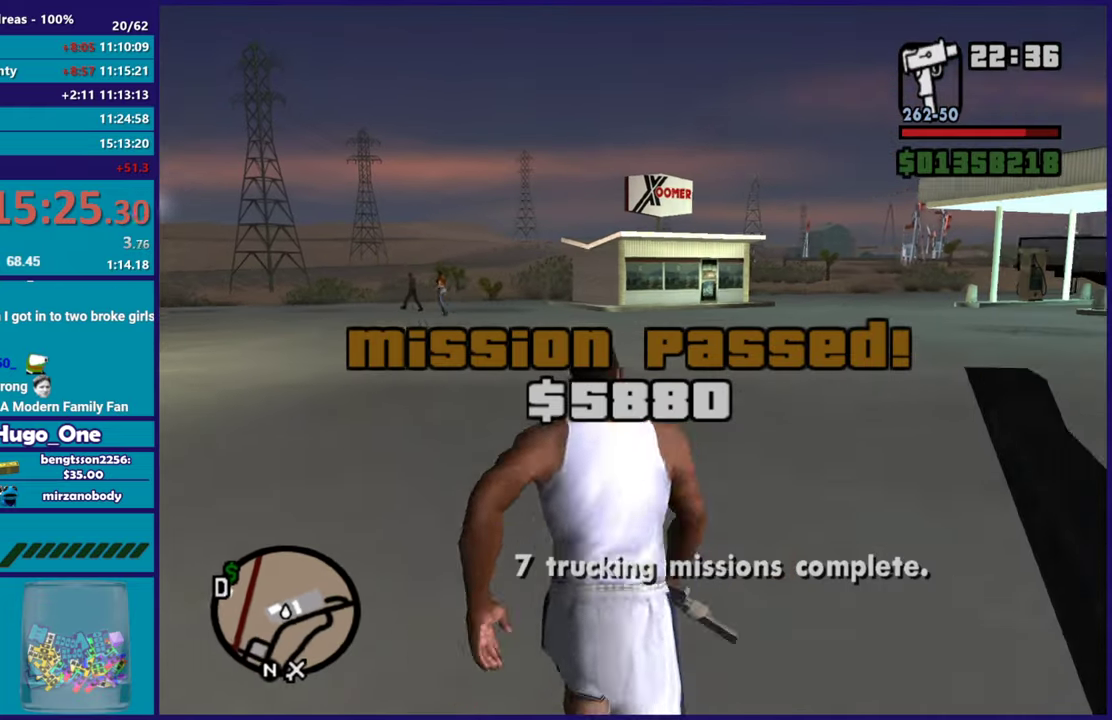
{"buttons": [], "left_stick": "up", "right_stick": "center", "events": [[83, "A", "down"], [183, "A", "up"], [233, "left_stick", "up-right"], [317, "right_stick", "down"], [400, "right_stick", "down-right"], [483, "right_stick", "center"], [500, "left_stick", "up"]]}
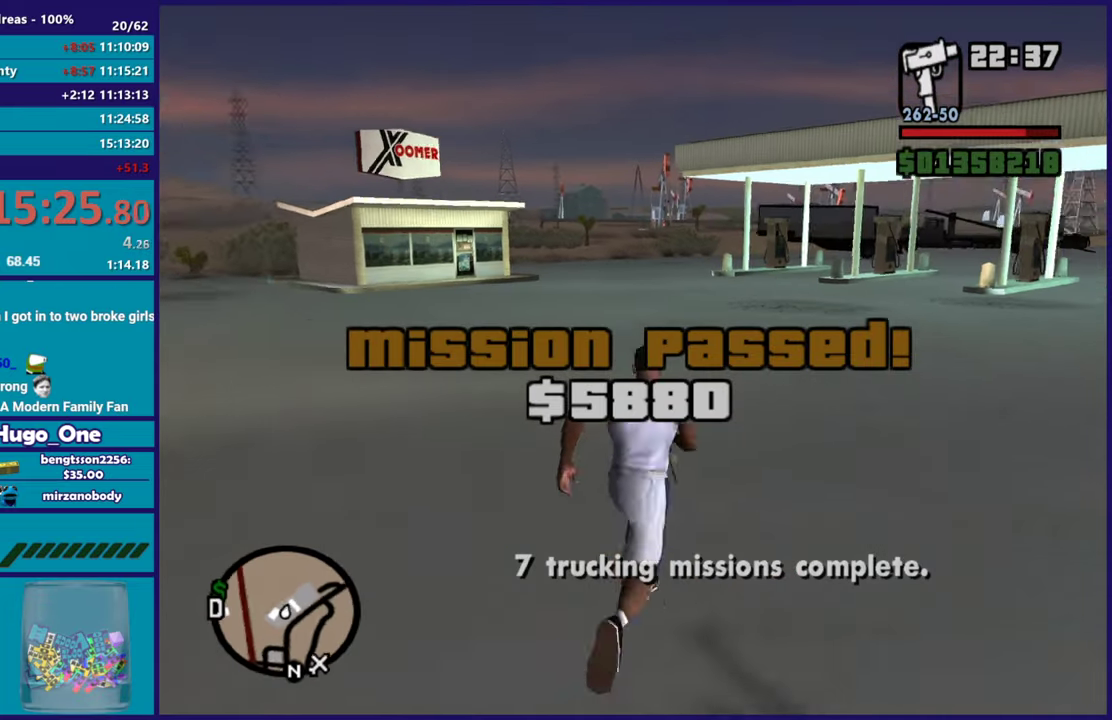
{"buttons": ["A"], "left_stick": "up-right", "right_stick": "center", "events": [[84, "A", "down"], [200, "A", "up"], [250, "left_stick", "up-right"], [284, "A", "down"], [384, "A", "up"], [467, "A", "down"]]}
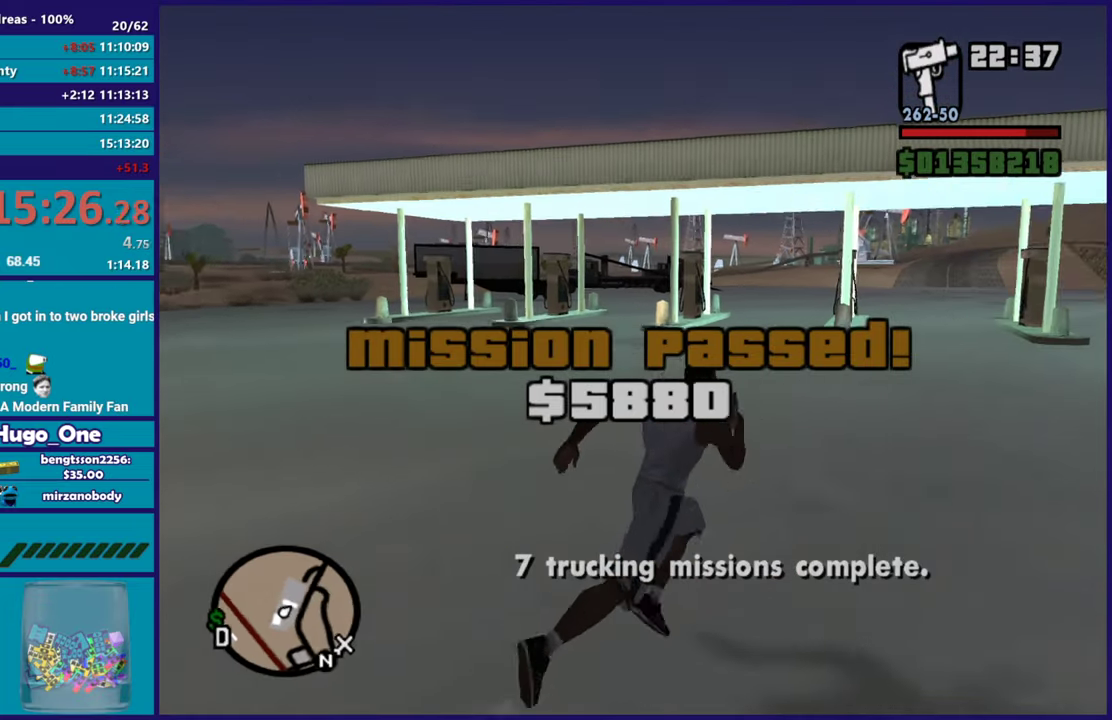
{"buttons": [], "left_stick": "up-right", "right_stick": "center", "events": [[83, "A", "up"], [166, "A", "down"], [267, "A", "up"], [367, "A", "down"], [483, "A", "up"]]}
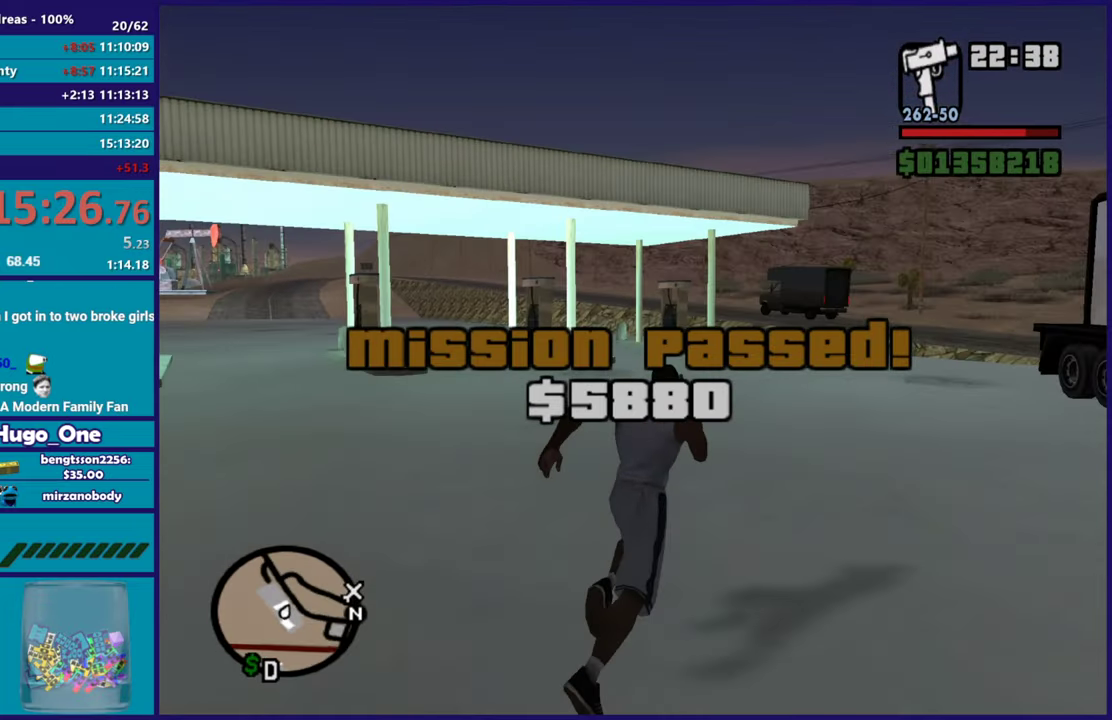
{"buttons": ["A"], "left_stick": "up", "right_stick": "center", "events": [[67, "A", "down"], [167, "A", "up"], [250, "left_stick", "up"], [267, "A", "down"], [367, "A", "up"], [467, "A", "down"]]}
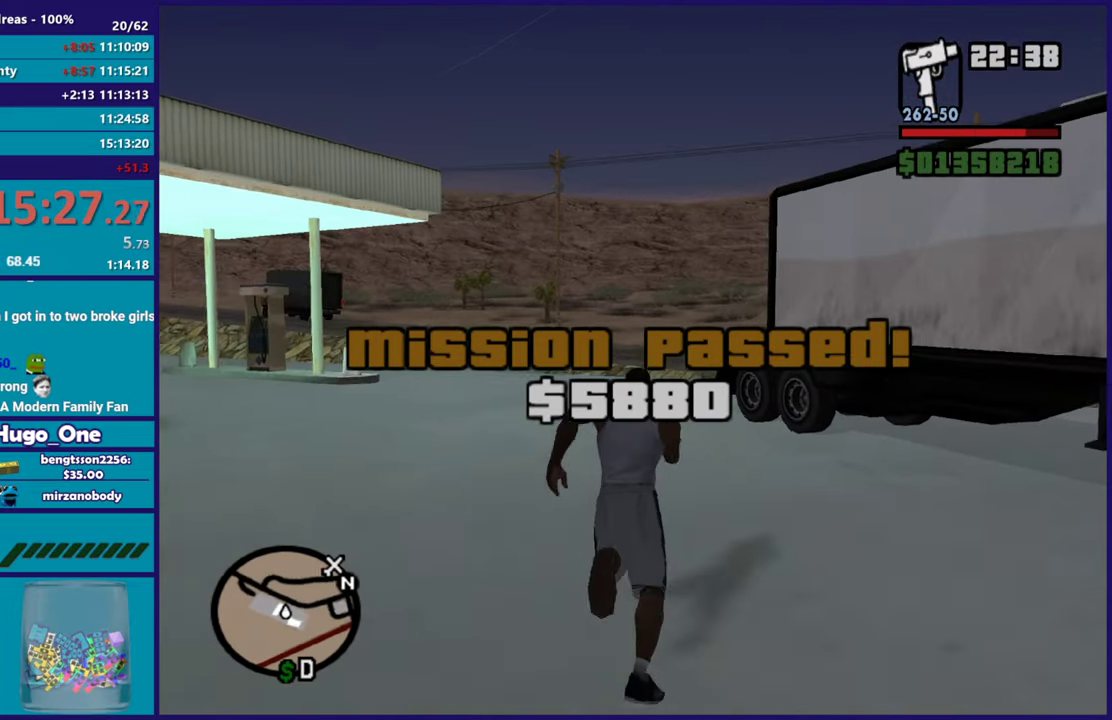
{"buttons": [], "left_stick": "up", "right_stick": "center", "events": [[66, "A", "up"], [150, "A", "down"], [267, "A", "up"], [333, "A", "down"], [483, "A", "up"]]}
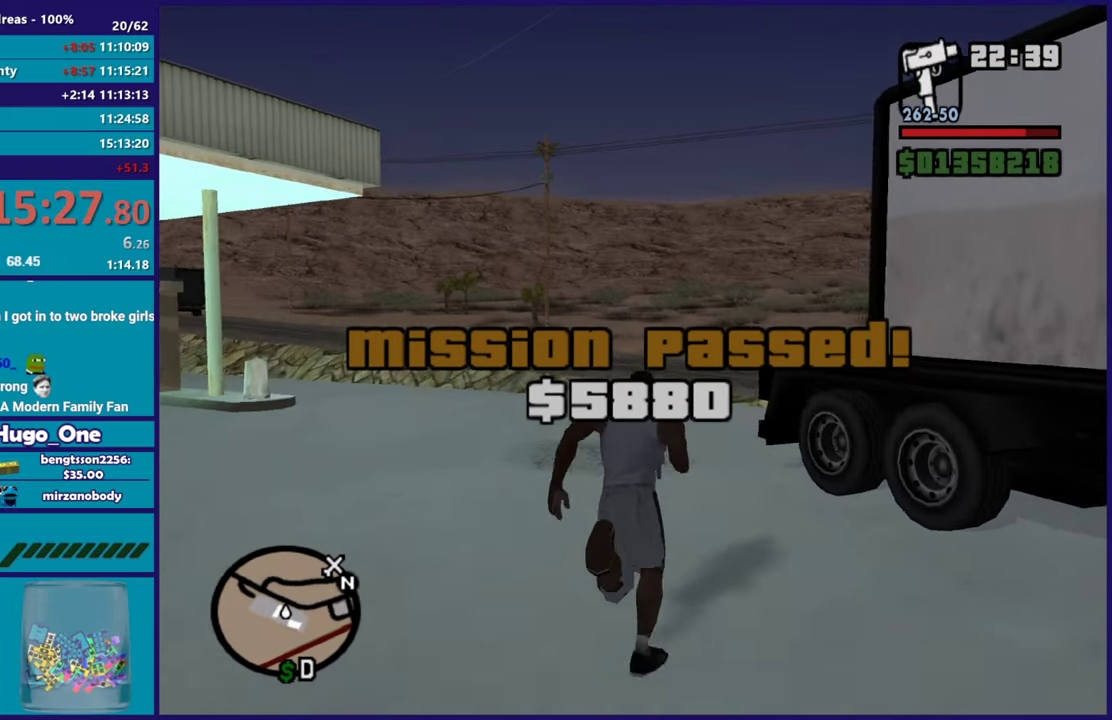
{"buttons": ["A"], "left_stick": "up-right", "right_stick": "center", "events": [[33, "A", "down"], [167, "A", "up"], [250, "A", "down"], [350, "A", "up"], [367, "left_stick", "up-right"], [451, "A", "down"]]}
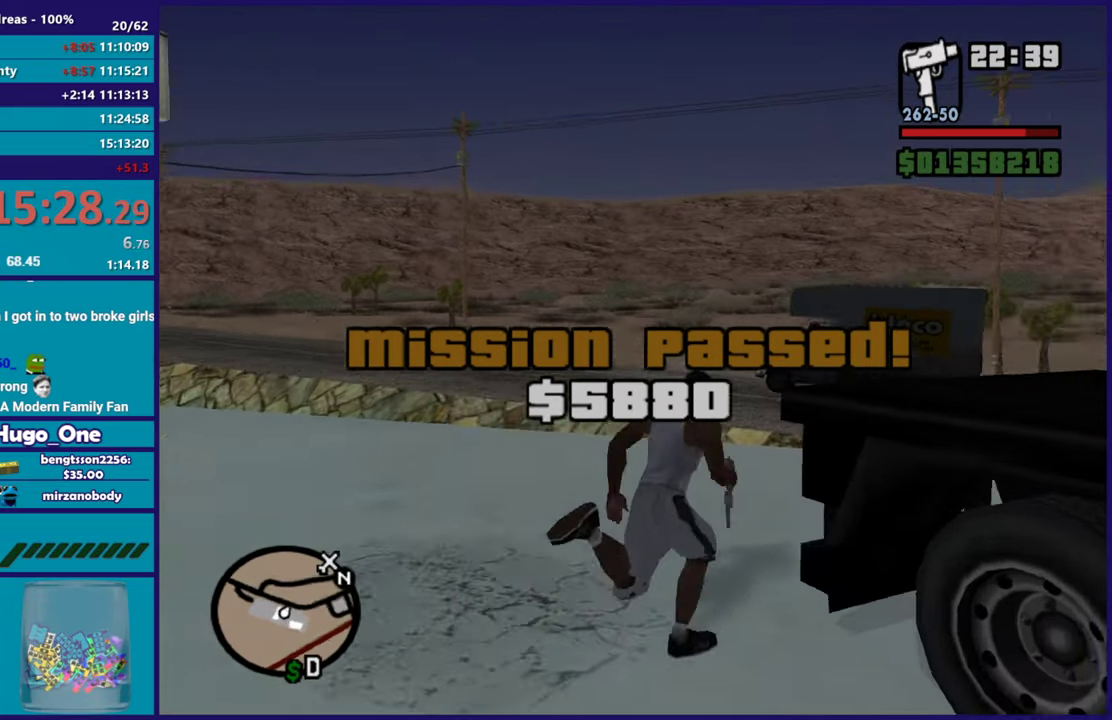
{"buttons": [], "left_stick": "up-right", "right_stick": "center", "events": [[83, "A", "up"], [83, "left_stick", "up"], [166, "A", "down"], [283, "A", "up"], [283, "left_stick", "up-right"], [367, "A", "down"], [483, "A", "up"]]}
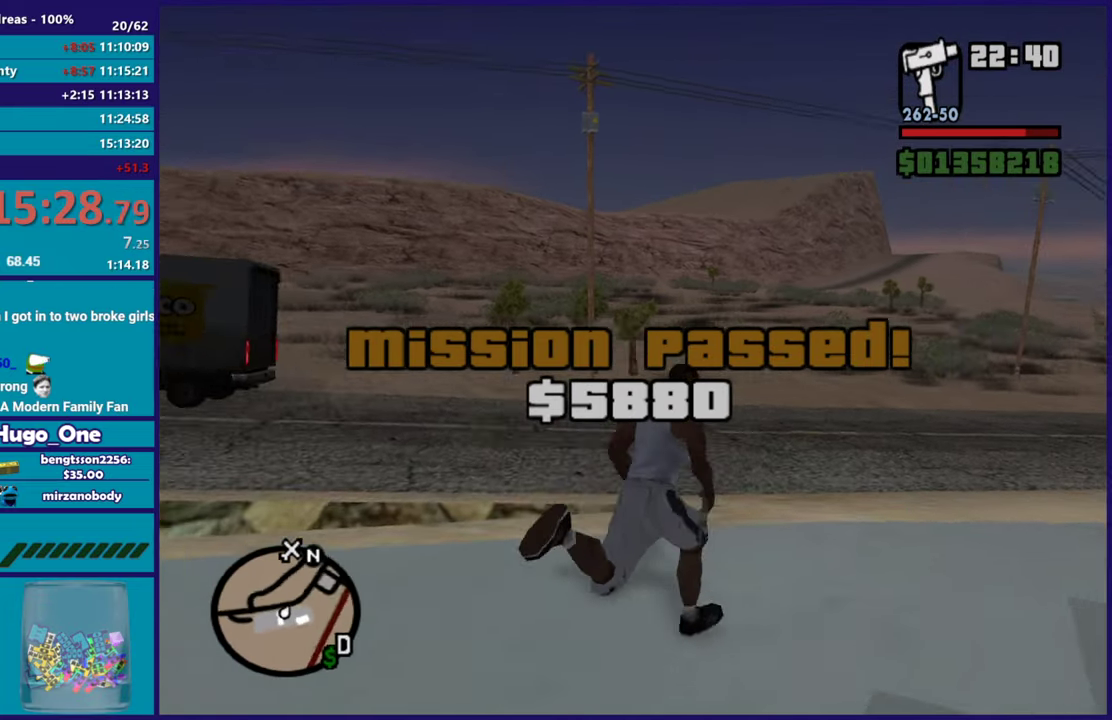
{"buttons": ["A"], "left_stick": "up", "right_stick": "center", "events": [[67, "A", "down"], [184, "A", "up"], [267, "A", "down"], [384, "A", "up"], [417, "left_stick", "up"], [434, "A", "down"]]}
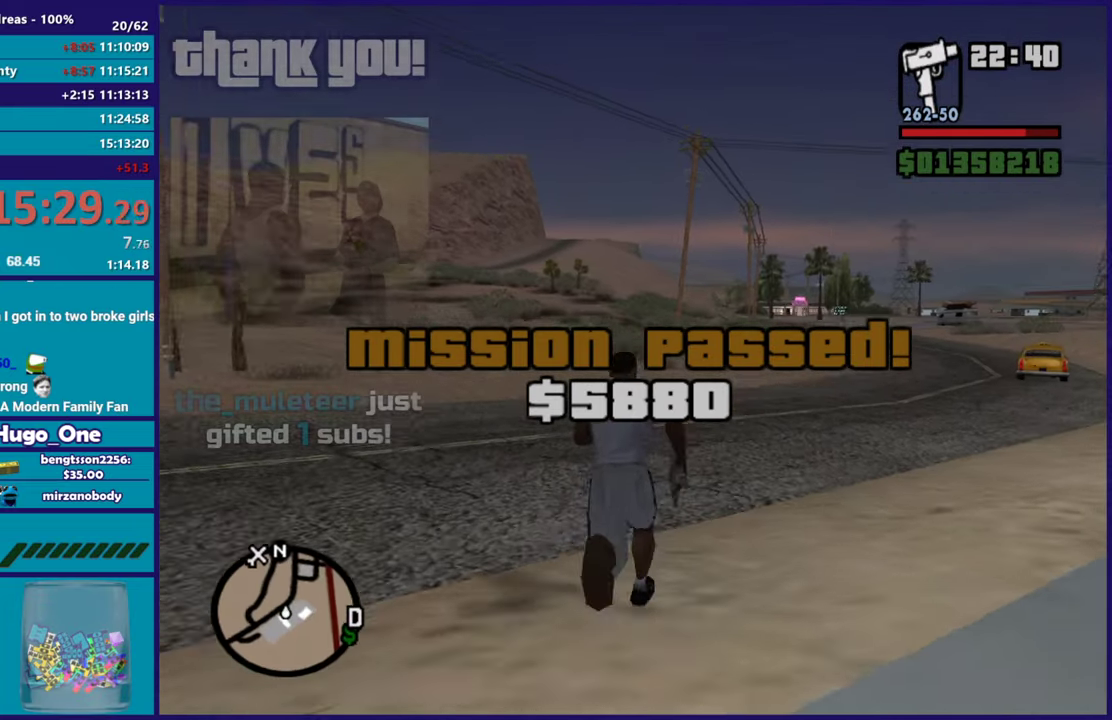
{"buttons": ["A"], "left_stick": "up-left", "right_stick": "center", "events": [[50, "A", "up"], [233, "right_stick", "right"], [350, "right_stick", "center"], [467, "A", "down"], [483, "left_stick", "up-left"]]}
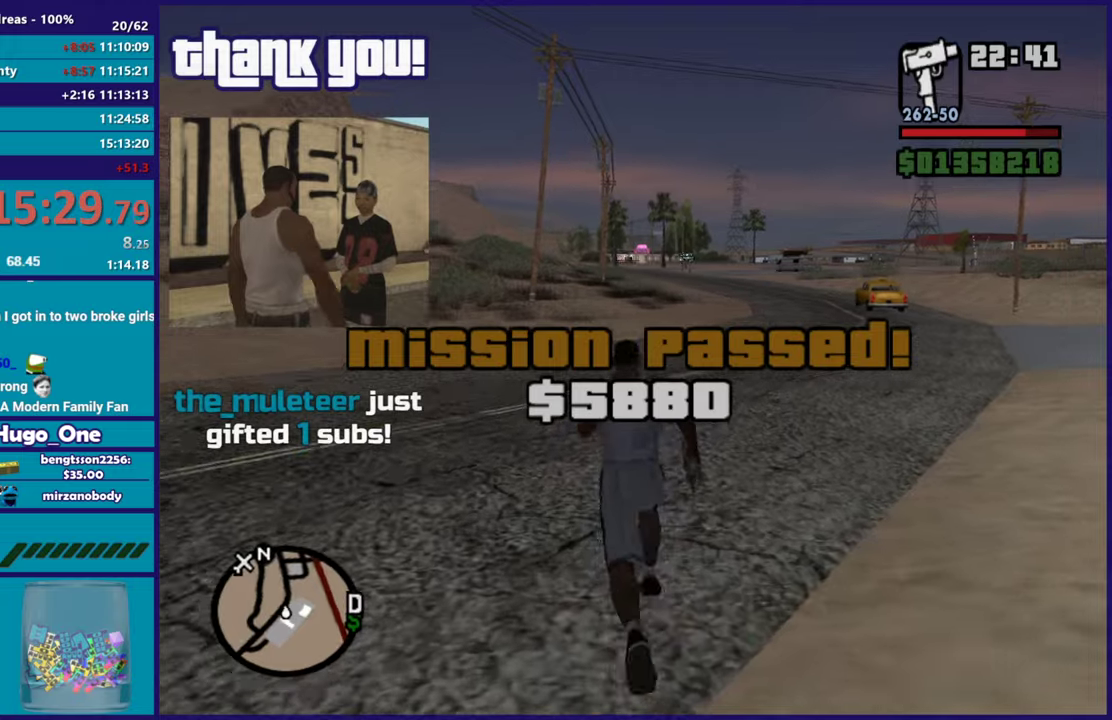
{"buttons": [], "left_stick": "left", "right_stick": "down-left", "events": [[100, "A", "up"], [184, "left_stick", "left"], [184, "right_stick", "down-left"]]}
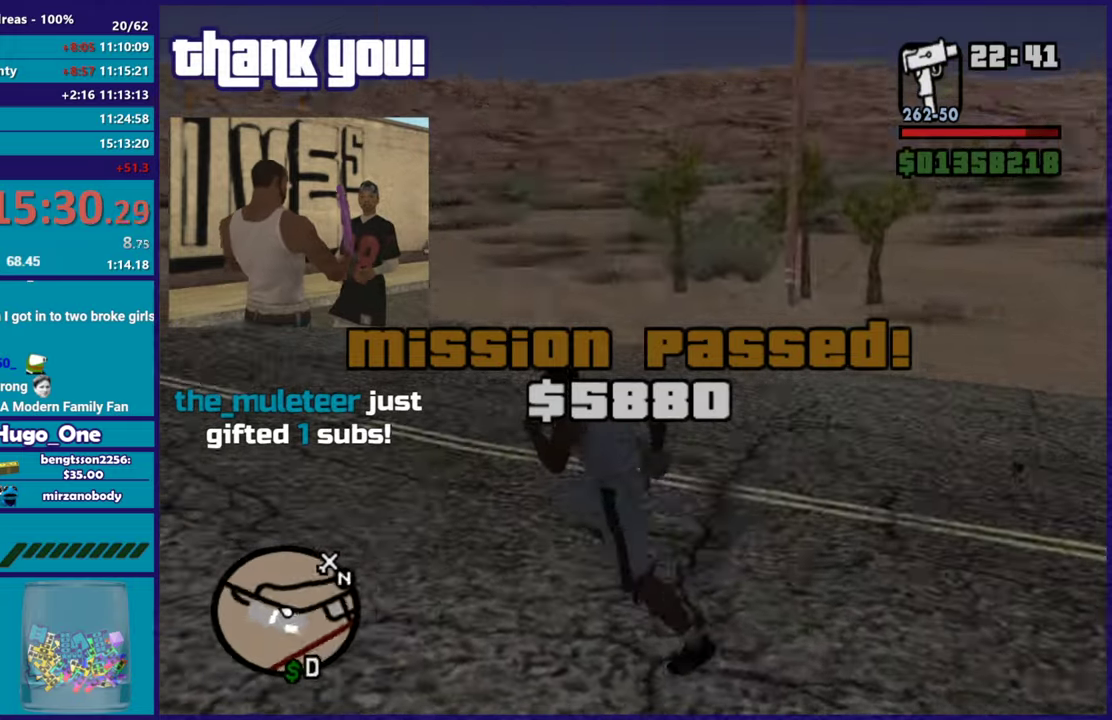
{"buttons": ["A"], "left_stick": "up", "right_stick": "center", "events": [[16, "left_stick", "up-left"], [200, "right_stick", "center"], [216, "left_stick", "up"], [283, "A", "down"], [417, "A", "up"], [483, "A", "down"]]}
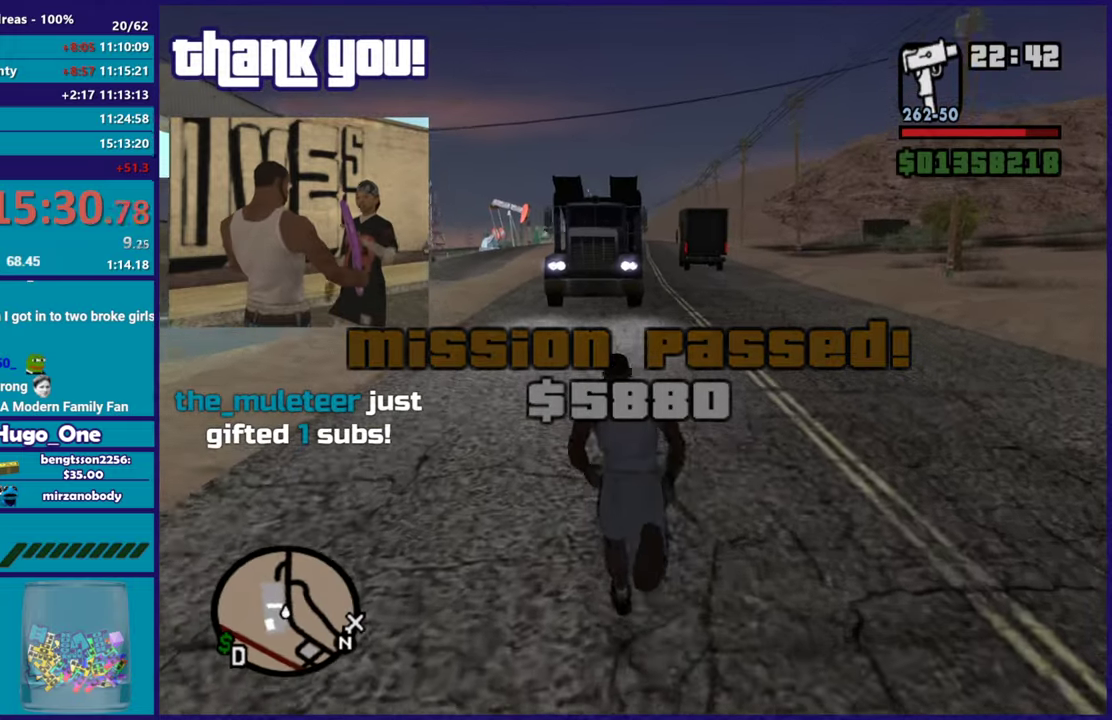
{"buttons": [], "left_stick": "up-right", "right_stick": "down-left", "events": [[100, "A", "up"], [134, "left_stick", "up-right"], [250, "right_stick", "down-left"]]}
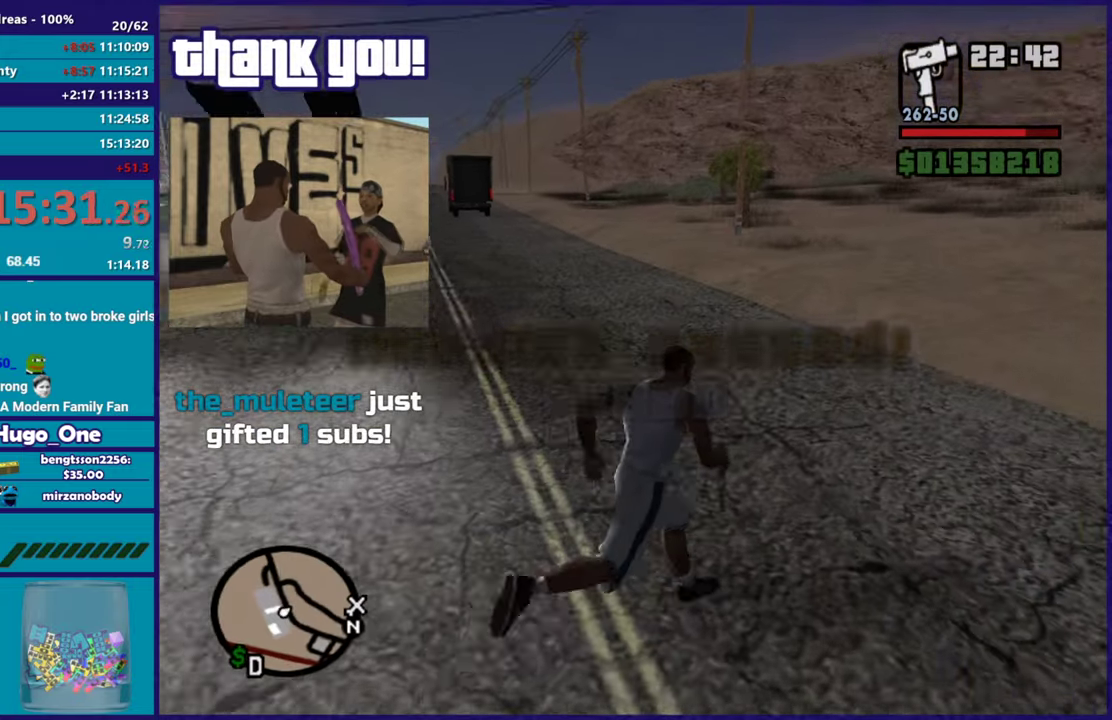
{"buttons": [], "left_stick": "up-right", "right_stick": "right", "events": [[217, "right_stick", "right"]]}
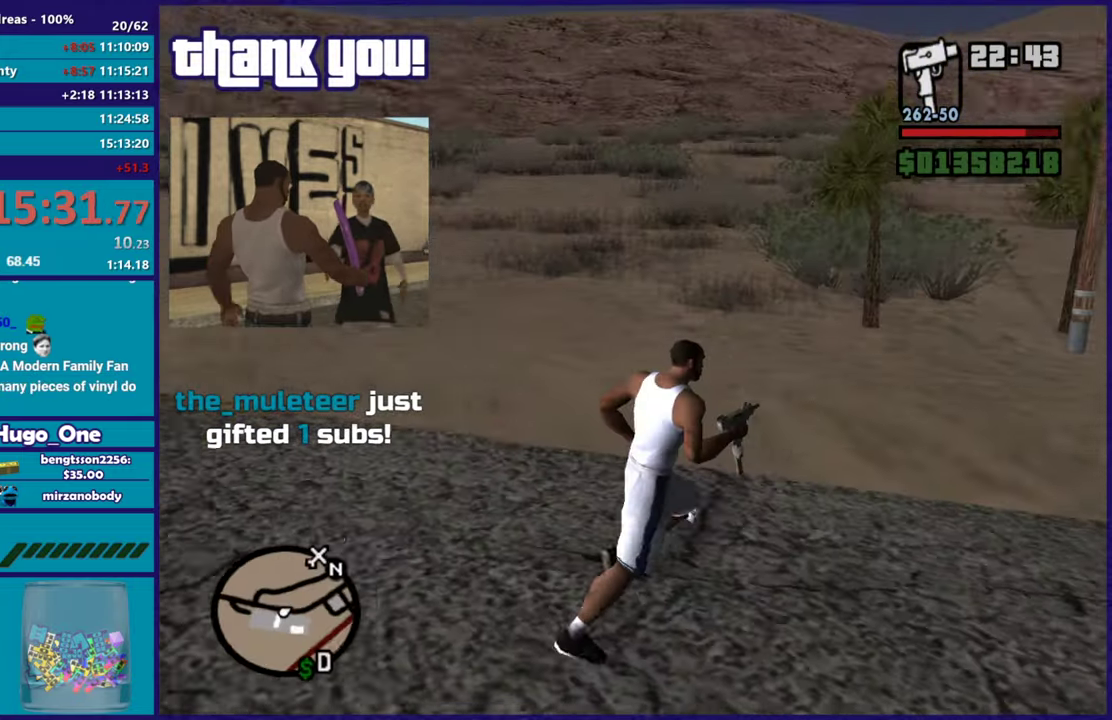
{"buttons": [], "left_stick": "up-right", "right_stick": "center", "events": [[284, "right_stick", "center"], [418, "A", "down"], [501, "A", "up"]]}
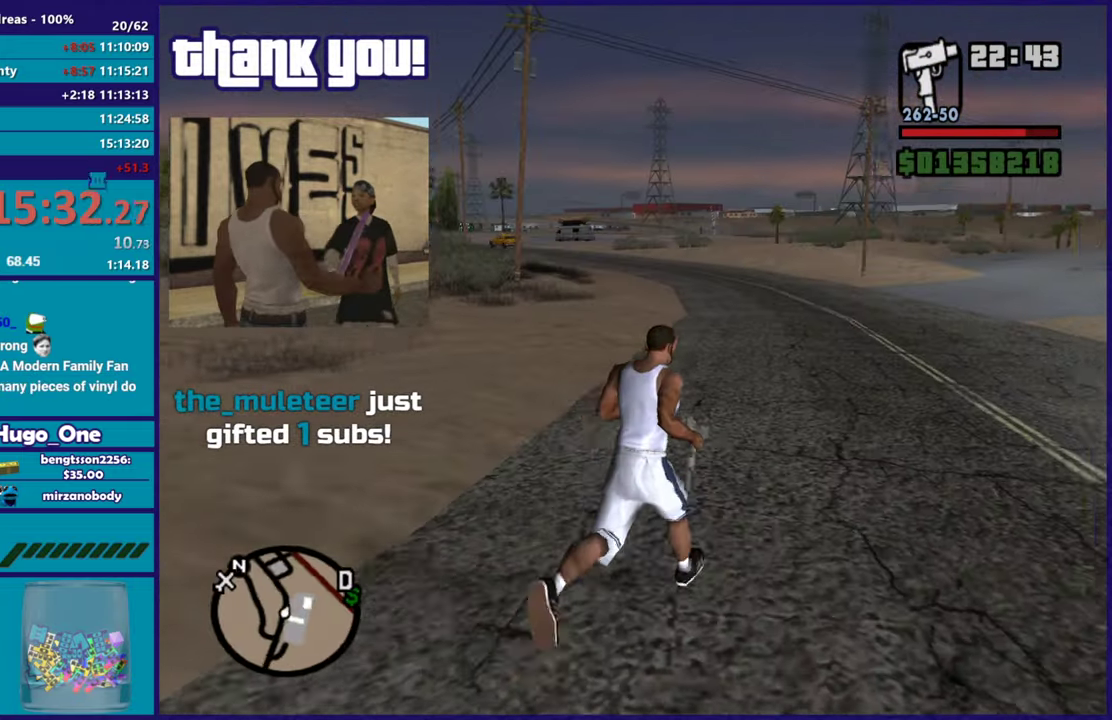
{"buttons": [], "left_stick": "down-right", "right_stick": "right", "events": [[17, "left_stick", "up"], [100, "A", "down"], [217, "A", "up"], [367, "left_stick", "down-right"], [417, "right_stick", "right"]]}
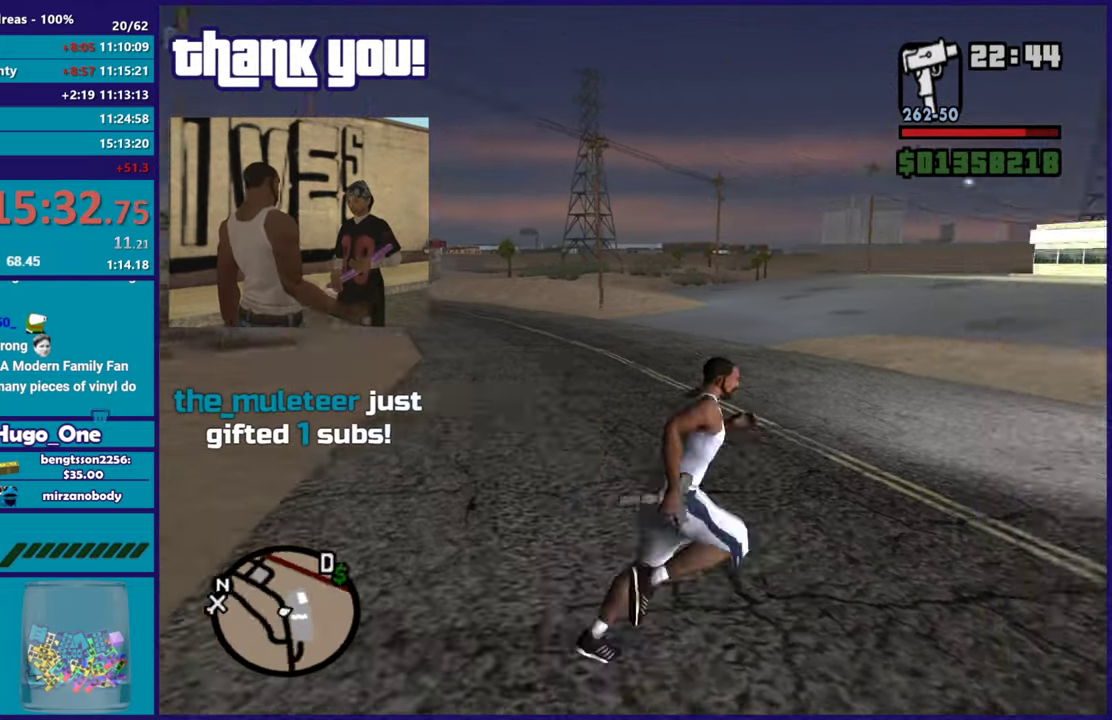
{"buttons": [], "left_stick": "up-right", "right_stick": "center", "events": [[251, "left_stick", "right"], [434, "left_stick", "up-right"], [468, "right_stick", "center"]]}
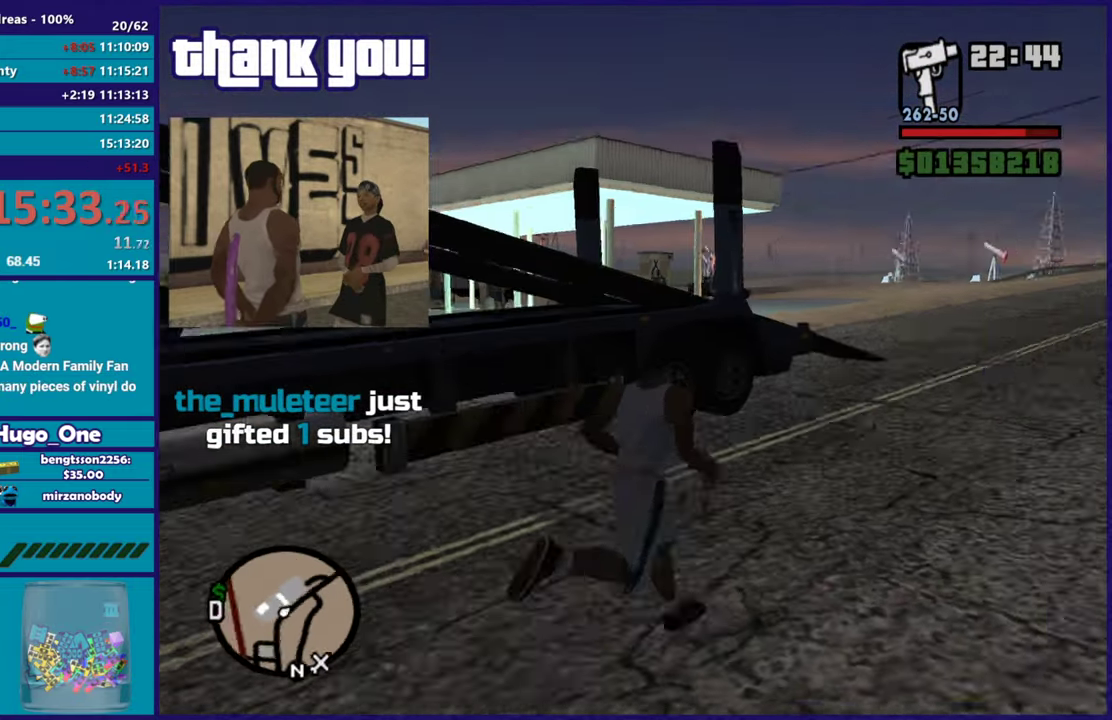
{"buttons": ["A"], "left_stick": "up", "right_stick": "center", "events": [[67, "A", "down"], [167, "A", "up"], [250, "A", "down"], [367, "A", "up"], [417, "left_stick", "up"], [450, "A", "down"]]}